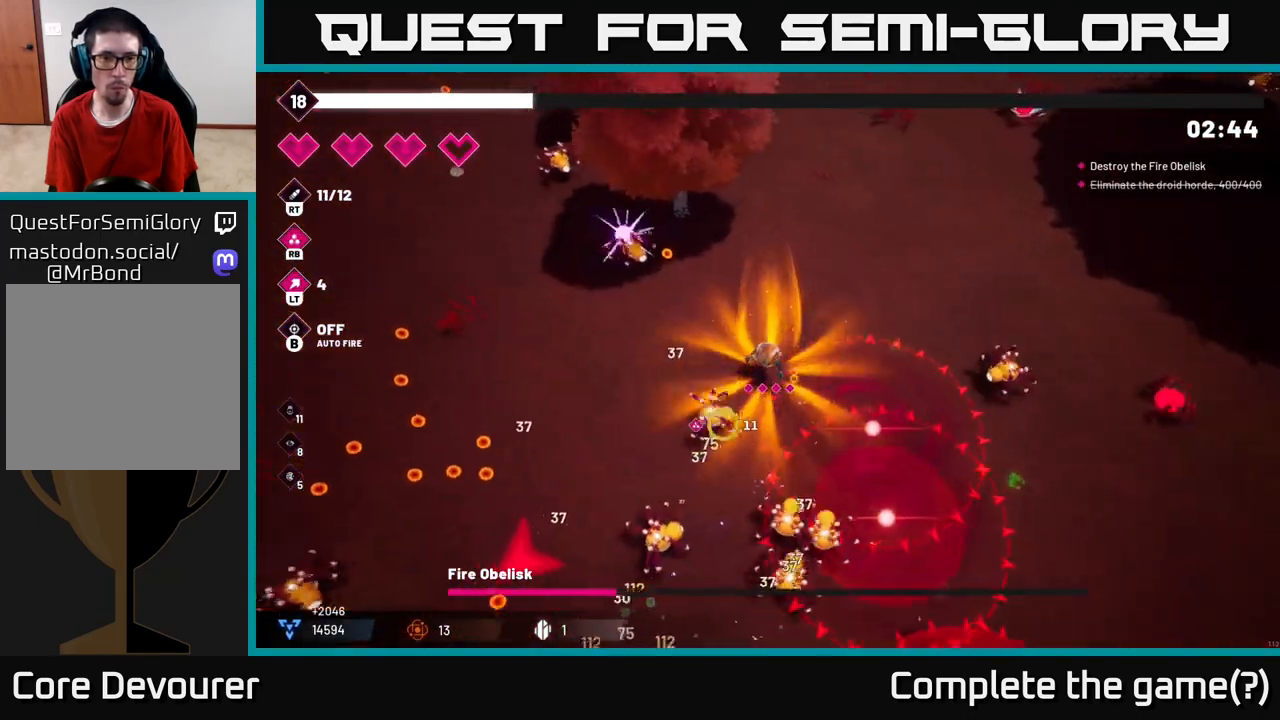
Gameplay with a controller (Xbox layout); each line is a JSON object with the inputs held at the frame after it. "events" lists button and stick changes between this image and that frame as [ms after this image, input, new state], when the widget could be followed in between.
{"buttons": [], "left_stick": "left", "right_stick": "down-left", "events": [[50, "R2", "down"], [167, "R2", "up"]]}
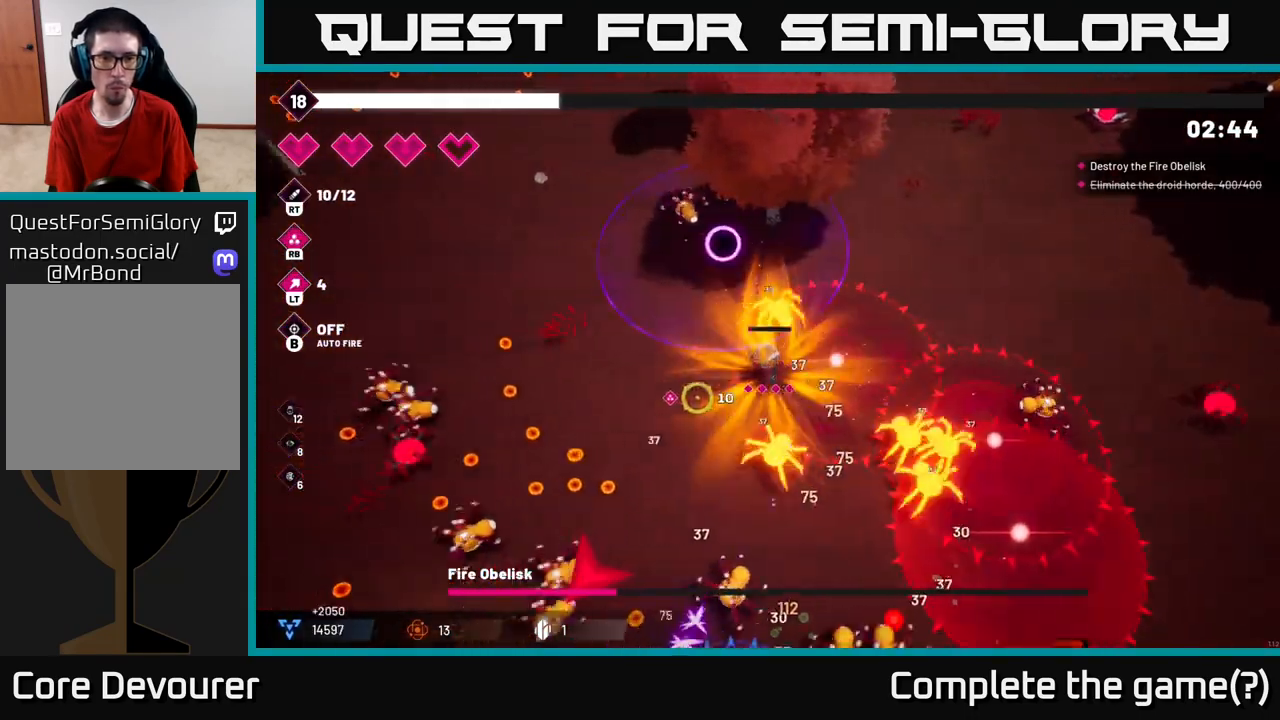
{"buttons": [], "left_stick": "up-left", "right_stick": "down-left", "events": [[317, "left_stick", "up-left"]]}
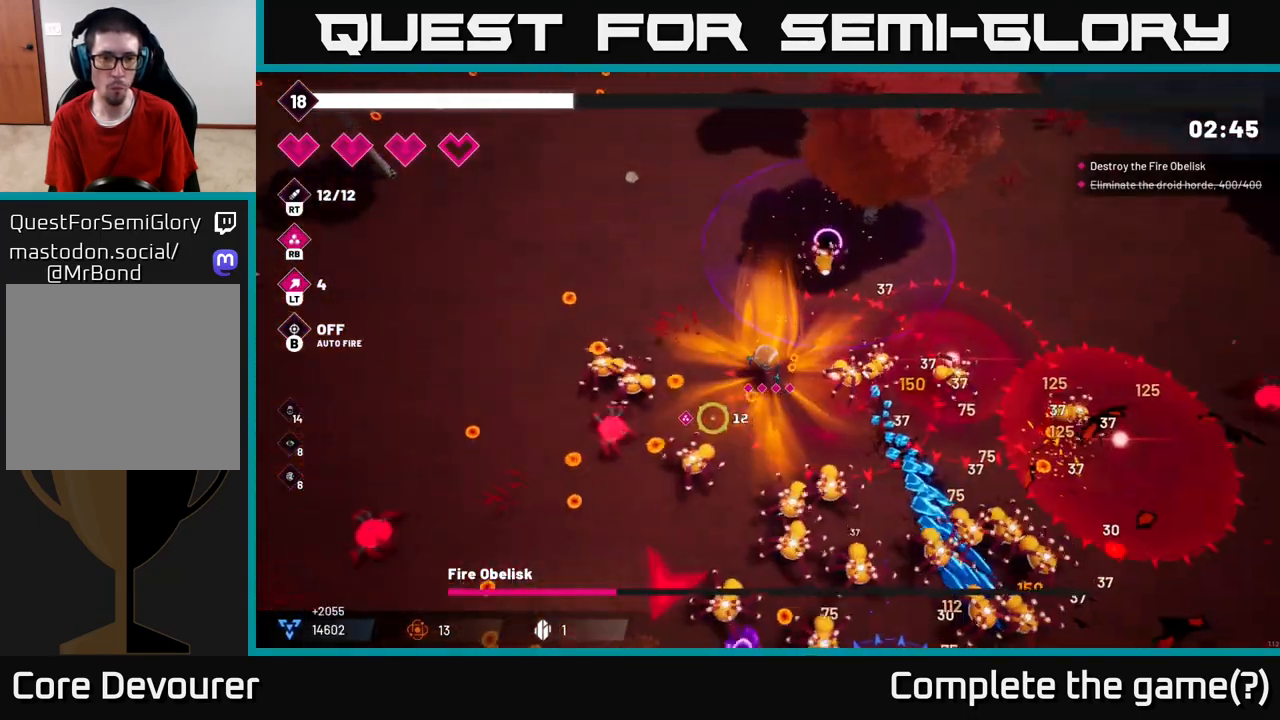
{"buttons": ["R2"], "left_stick": "left", "right_stick": "down-right", "events": [[117, "L2", "down"], [167, "left_stick", "left"], [217, "right_stick", "down"], [267, "L2", "up"], [383, "right_stick", "down-right"], [400, "R2", "down"]]}
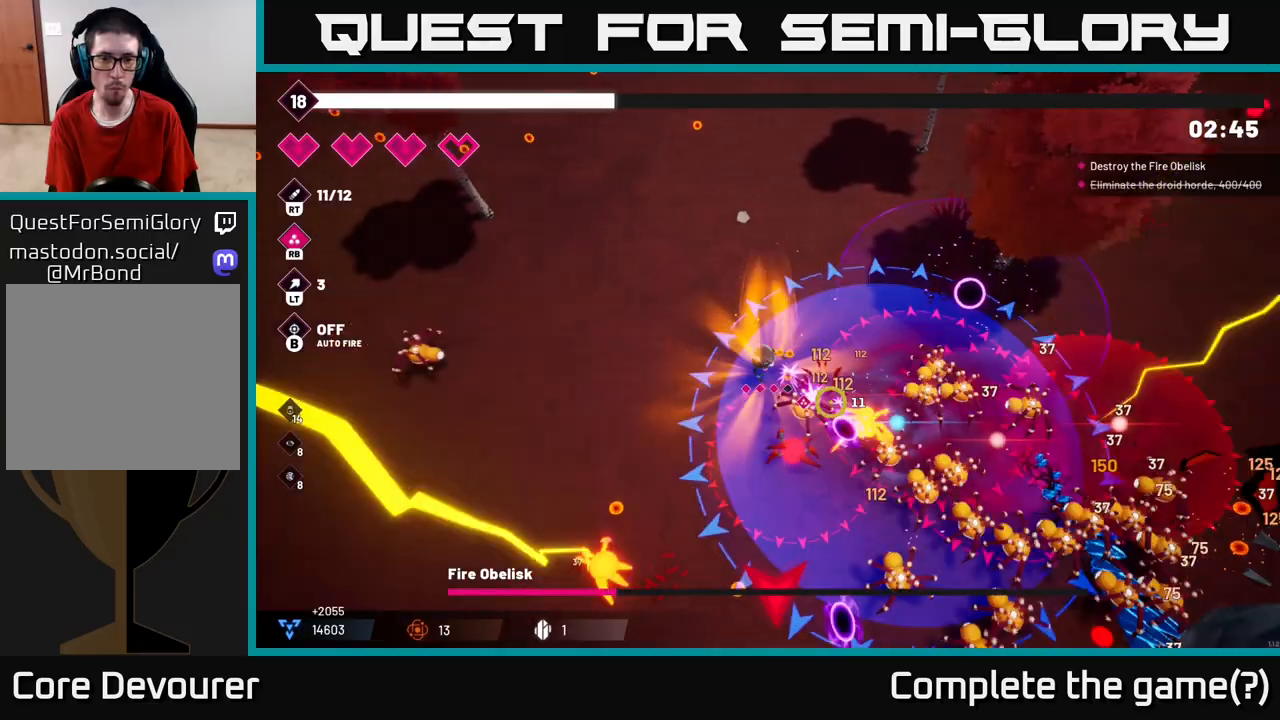
{"buttons": [], "left_stick": "left", "right_stick": "down-right", "events": [[150, "R2", "up"], [283, "R2", "down"], [500, "R2", "up"]]}
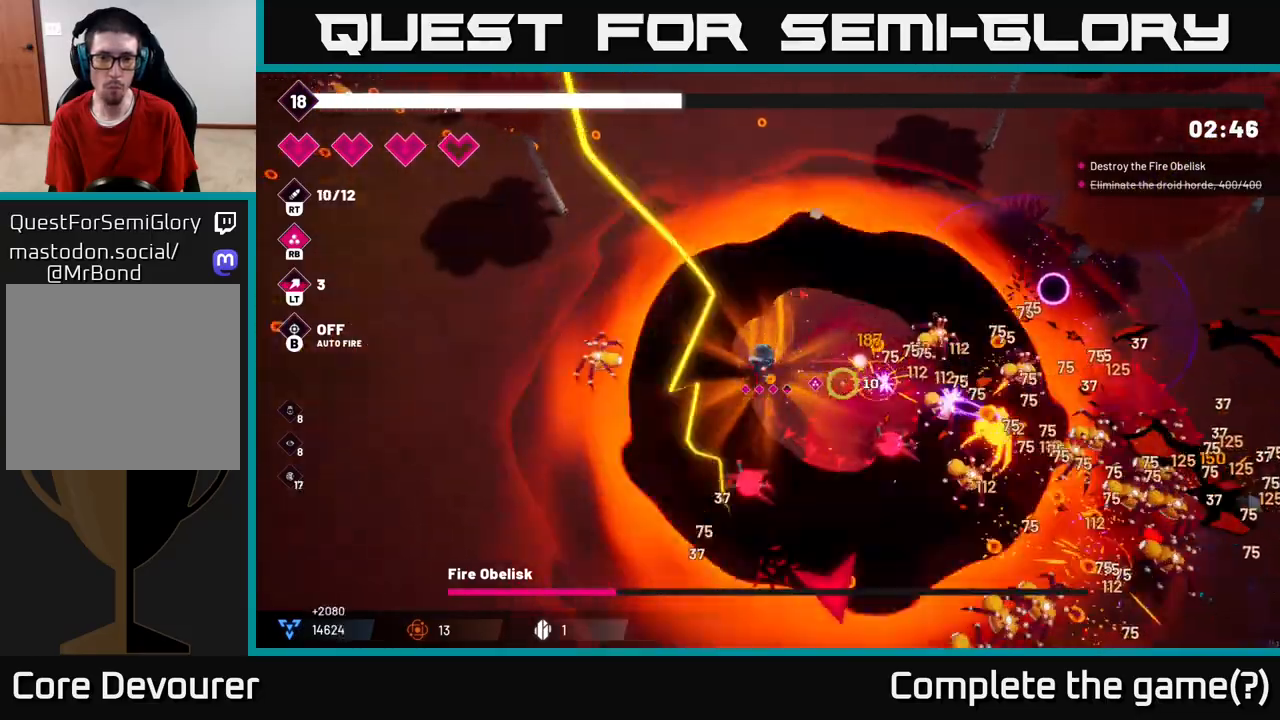
{"buttons": [], "left_stick": "down", "right_stick": "down-right", "events": [[67, "left_stick", "down-left"], [200, "R2", "down"], [200, "left_stick", "down"], [350, "L2", "down"], [383, "R2", "up"], [483, "L2", "up"]]}
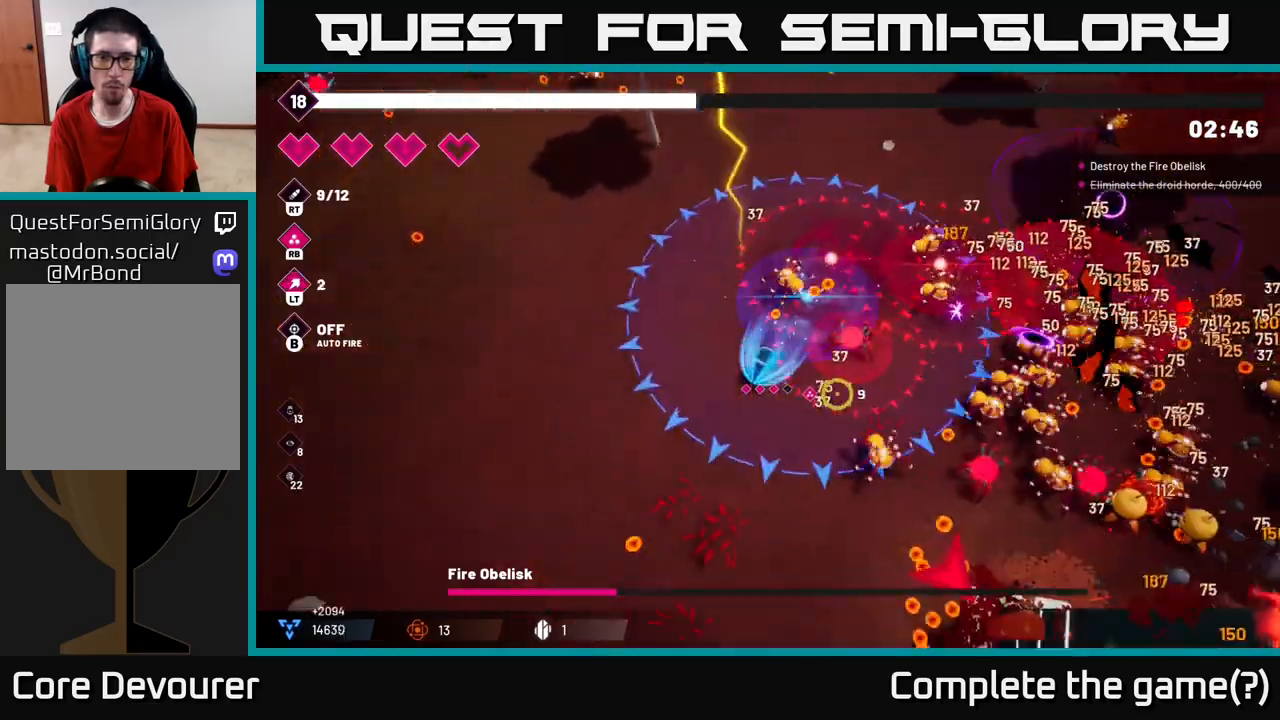
{"buttons": [], "left_stick": "down", "right_stick": "down-right"}
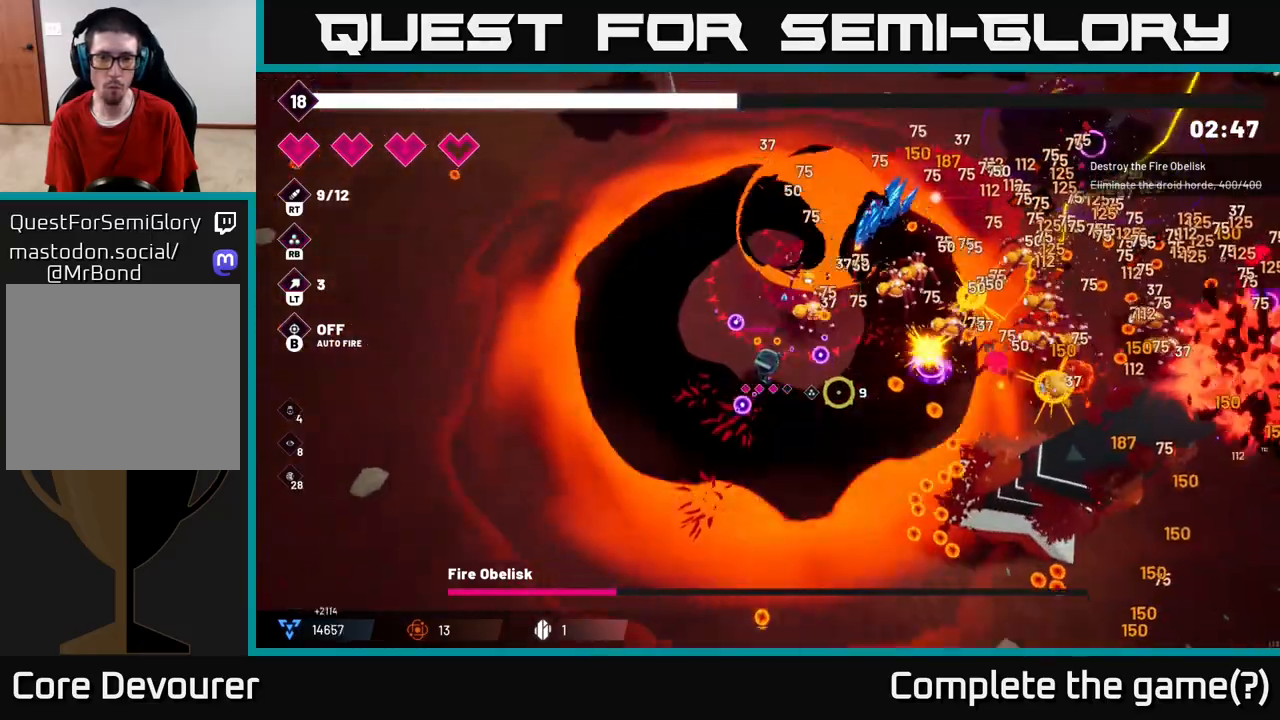
{"buttons": ["R2"], "left_stick": "down-right", "right_stick": "right", "events": [[17, "R2", "down"], [133, "left_stick", "down-right"], [217, "right_stick", "right"]]}
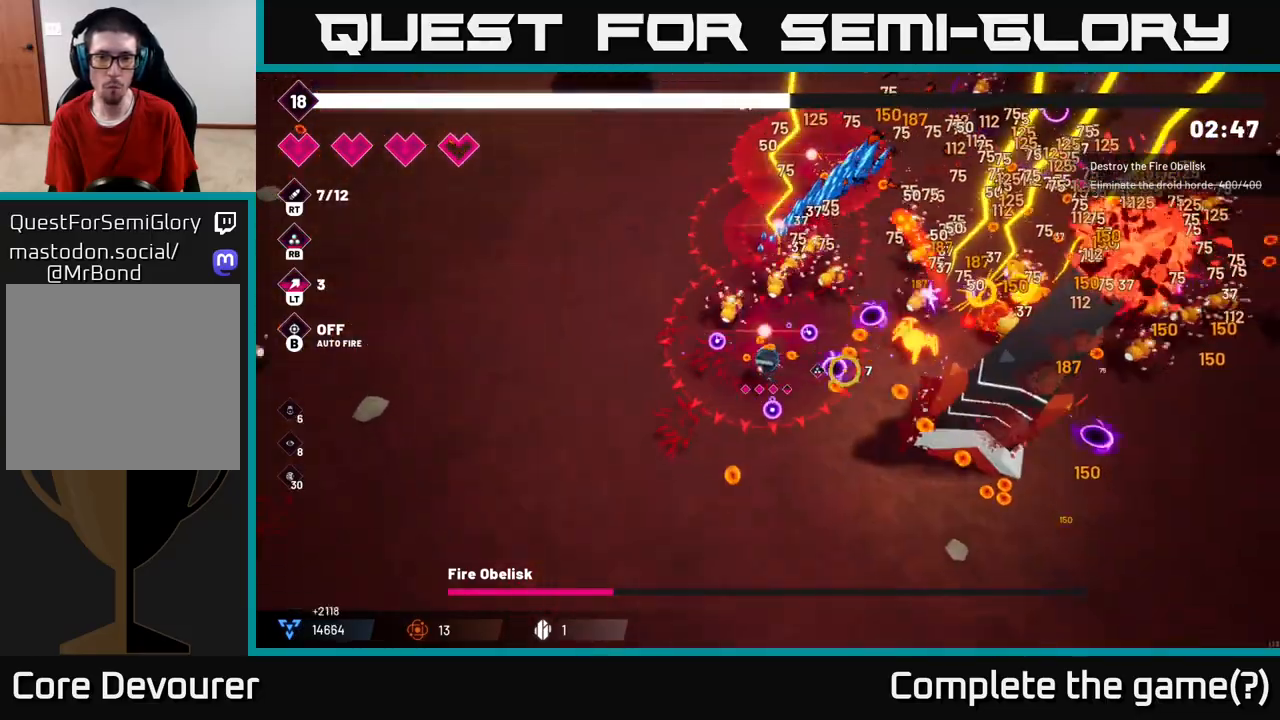
{"buttons": ["R2"], "left_stick": "down-right", "right_stick": "right", "events": []}
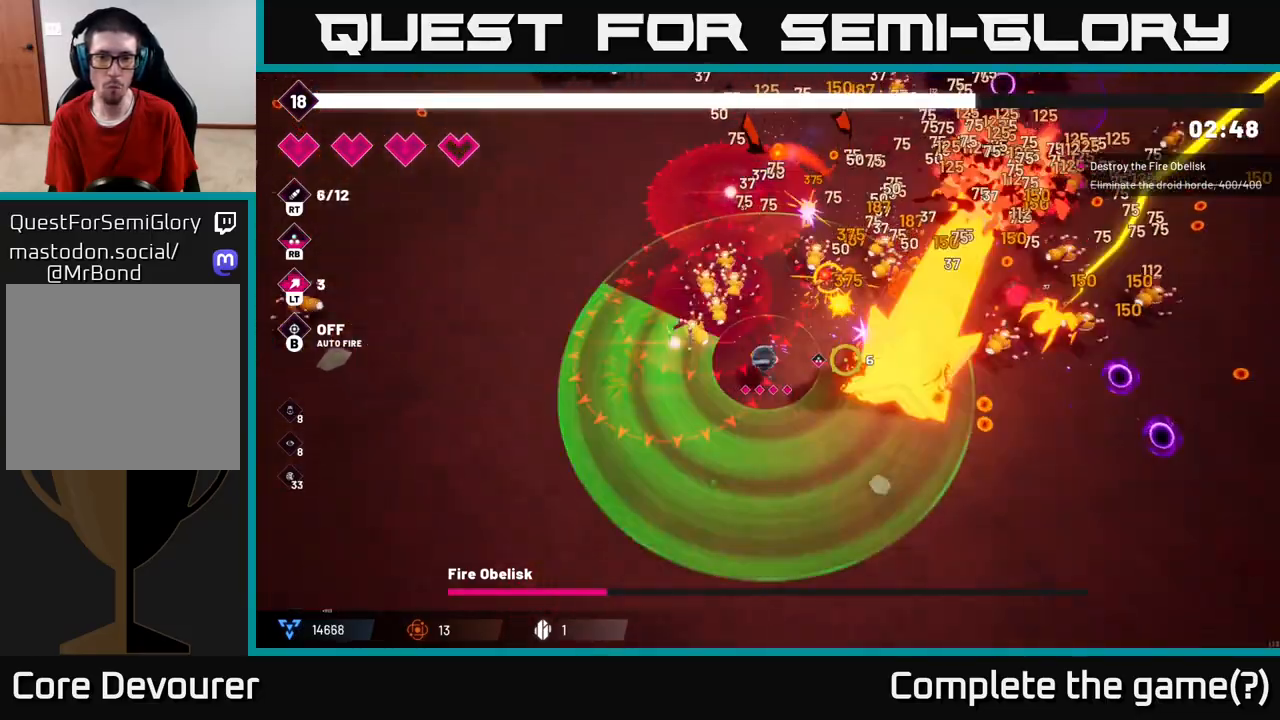
{"buttons": ["R2"], "left_stick": "down-right", "right_stick": "up-right", "events": [[367, "right_stick", "up-right"]]}
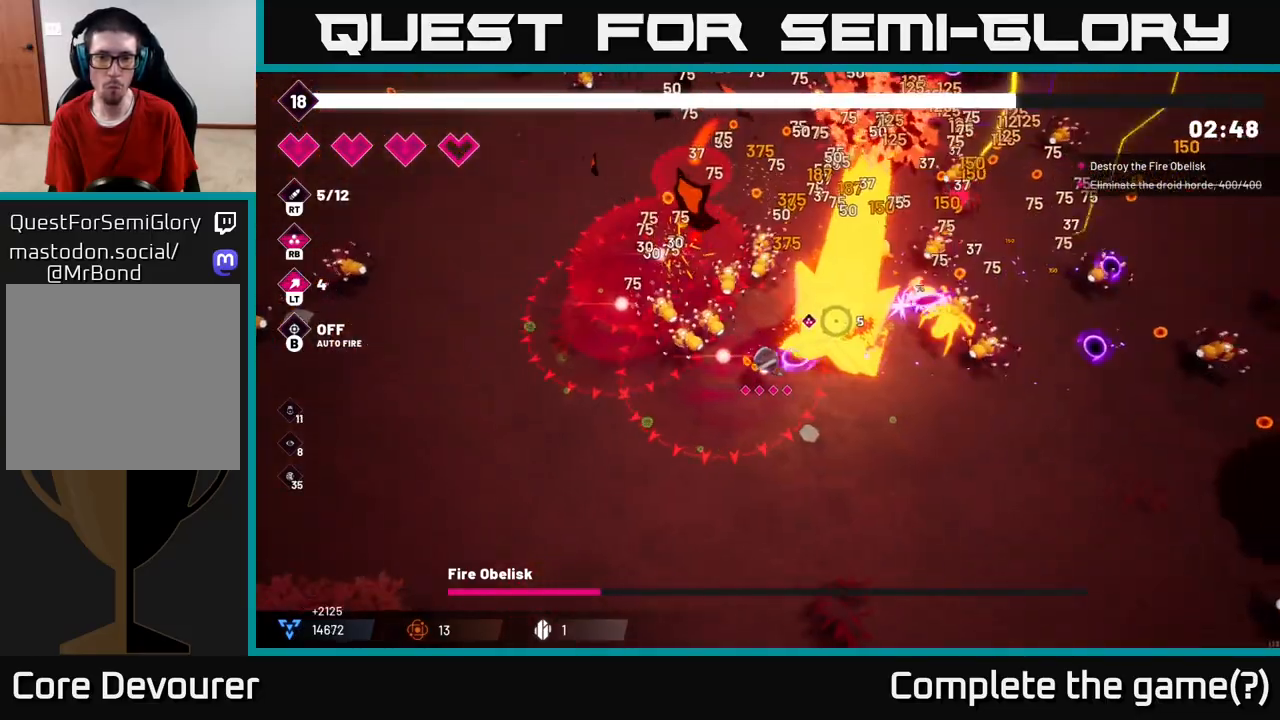
{"buttons": ["R2"], "left_stick": "down-right", "right_stick": "up", "events": [[117, "left_stick", "right"], [317, "right_stick", "up"], [400, "left_stick", "down-right"]]}
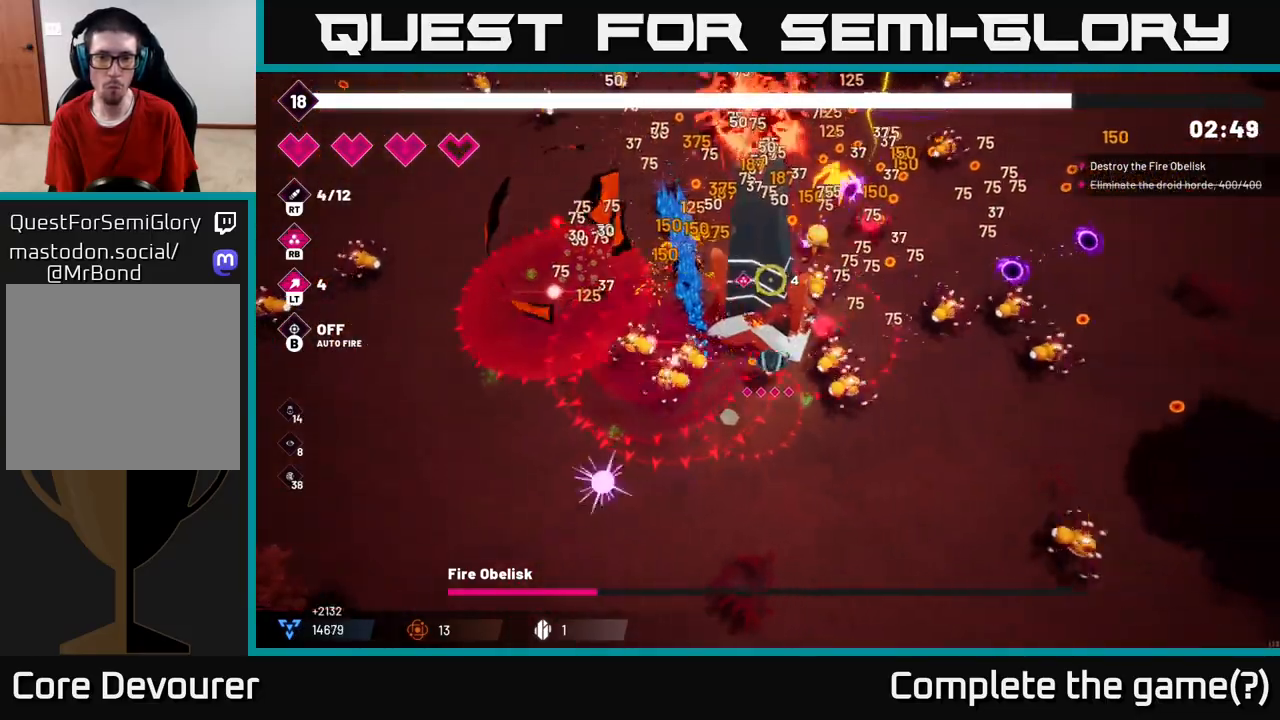
{"buttons": [], "left_stick": "down-right", "right_stick": "up", "events": [[33, "left_stick", "down"], [300, "L2", "down"], [317, "R2", "up"], [367, "left_stick", "down-right"], [450, "L2", "up"]]}
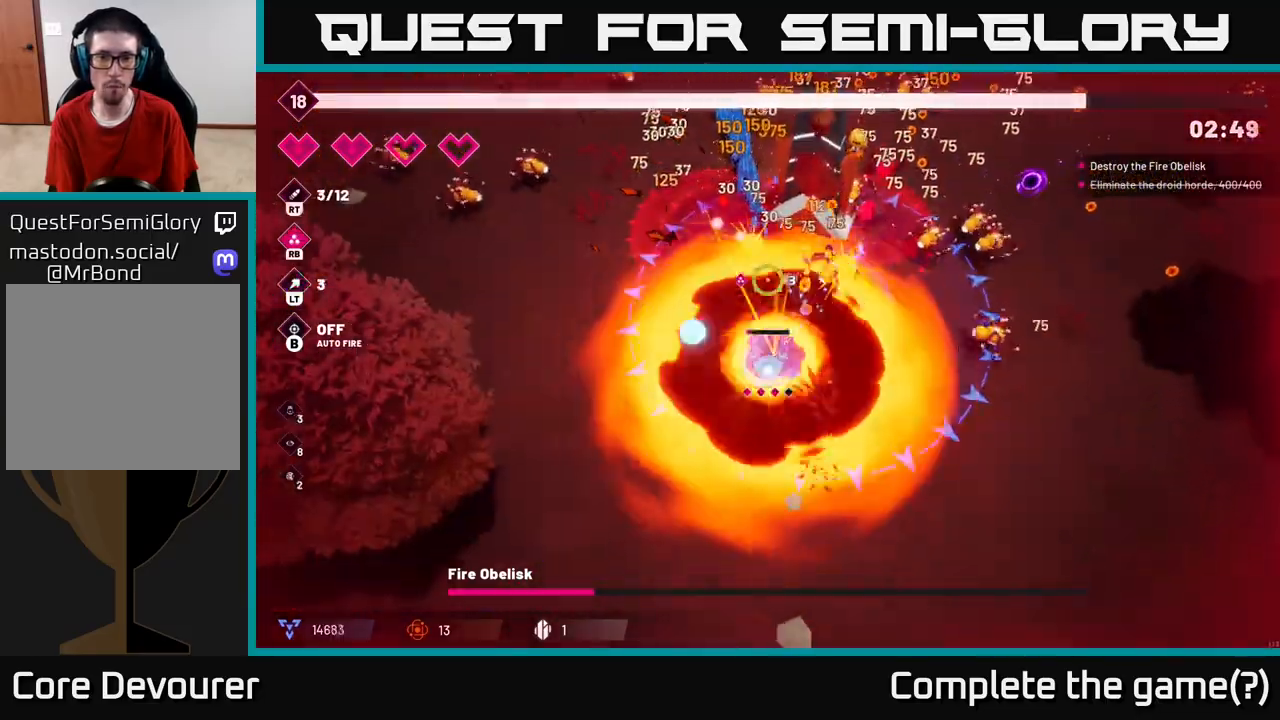
{"buttons": ["R2"], "left_stick": "right", "right_stick": "up", "events": [[367, "R2", "down"], [383, "left_stick", "right"]]}
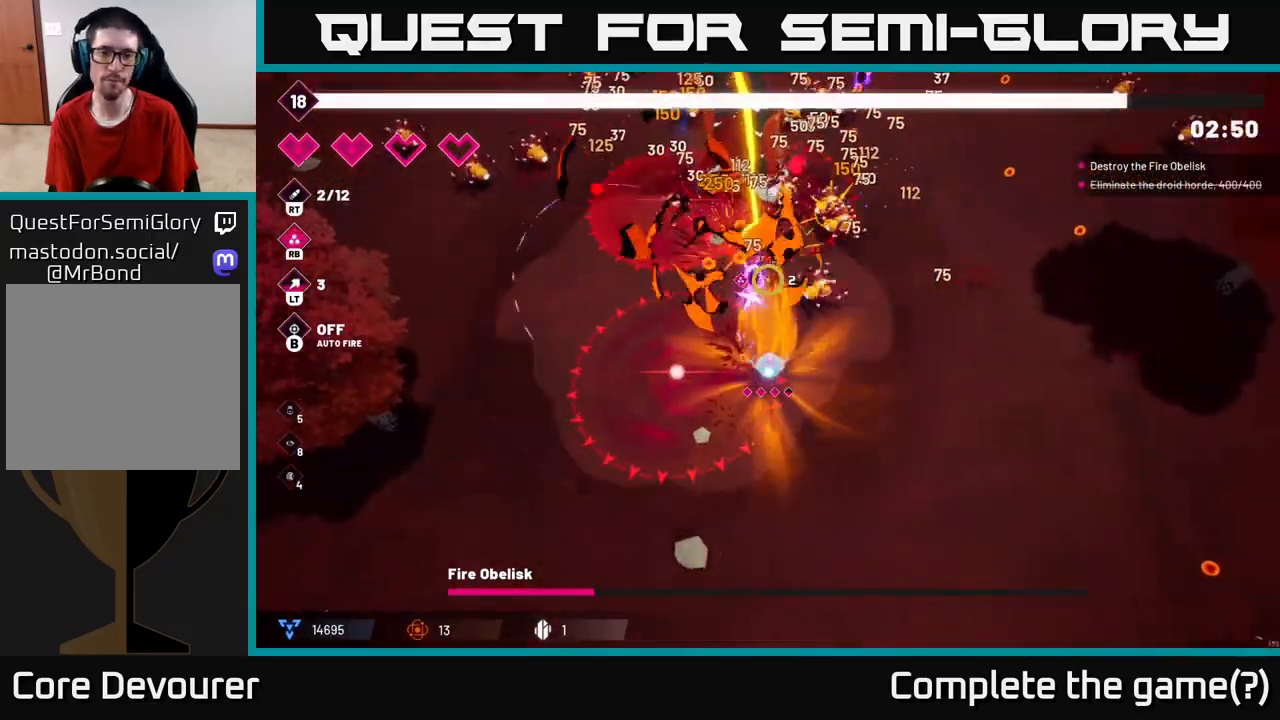
{"buttons": ["R2"], "left_stick": "up-right", "right_stick": "up-left", "events": [[417, "left_stick", "up-right"], [417, "right_stick", "up-left"]]}
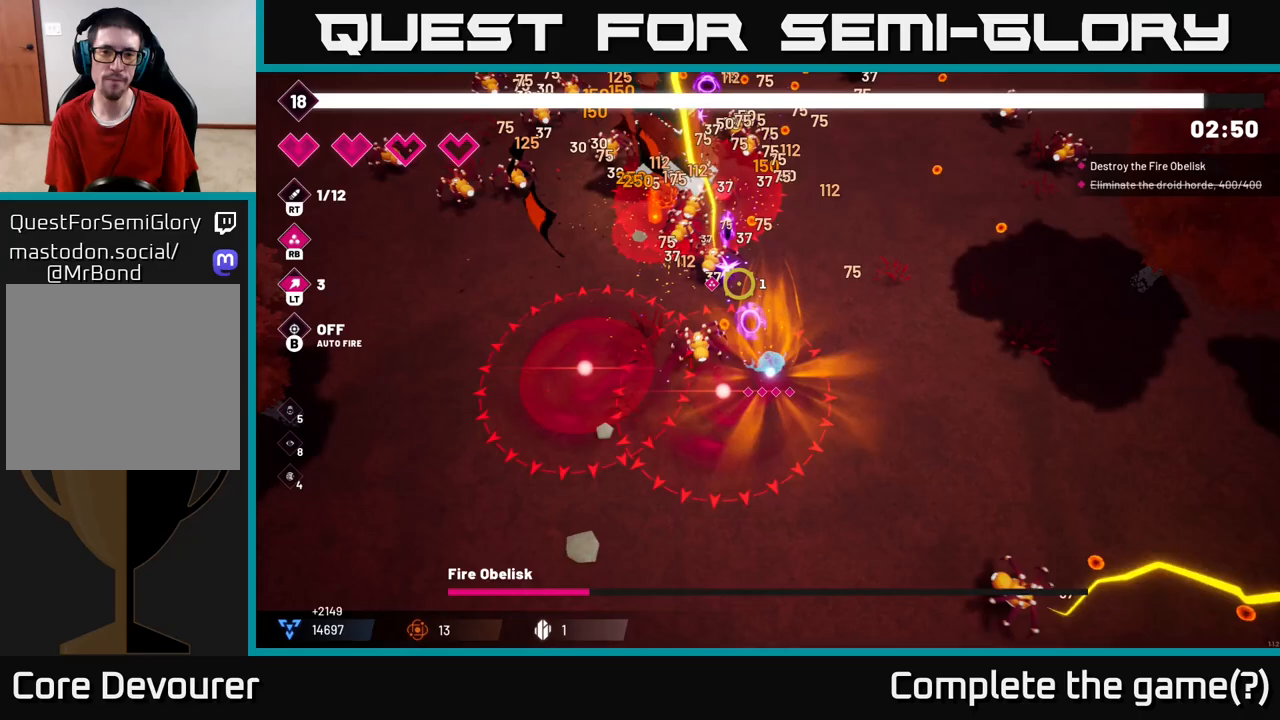
{"buttons": ["R2"], "left_stick": "up-right", "right_stick": "up-left", "events": []}
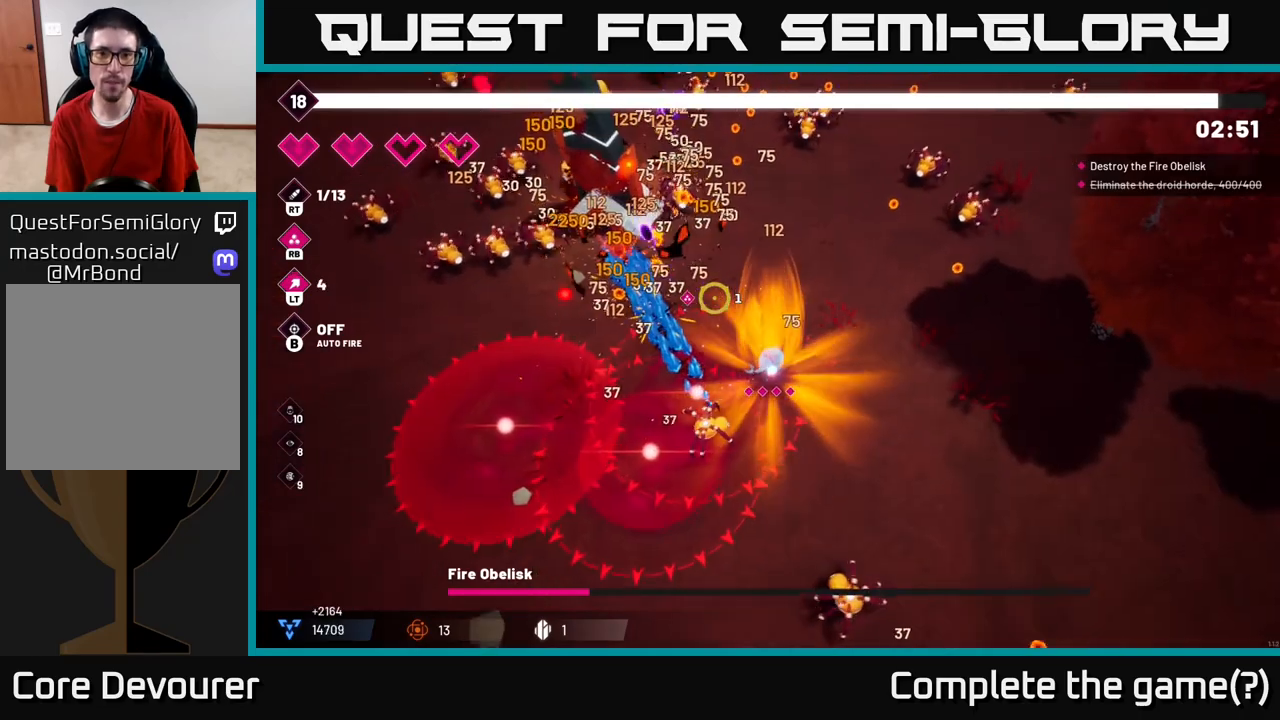
{"buttons": [], "left_stick": "right", "right_stick": "up-left", "events": [[383, "R2", "up"], [417, "left_stick", "right"]]}
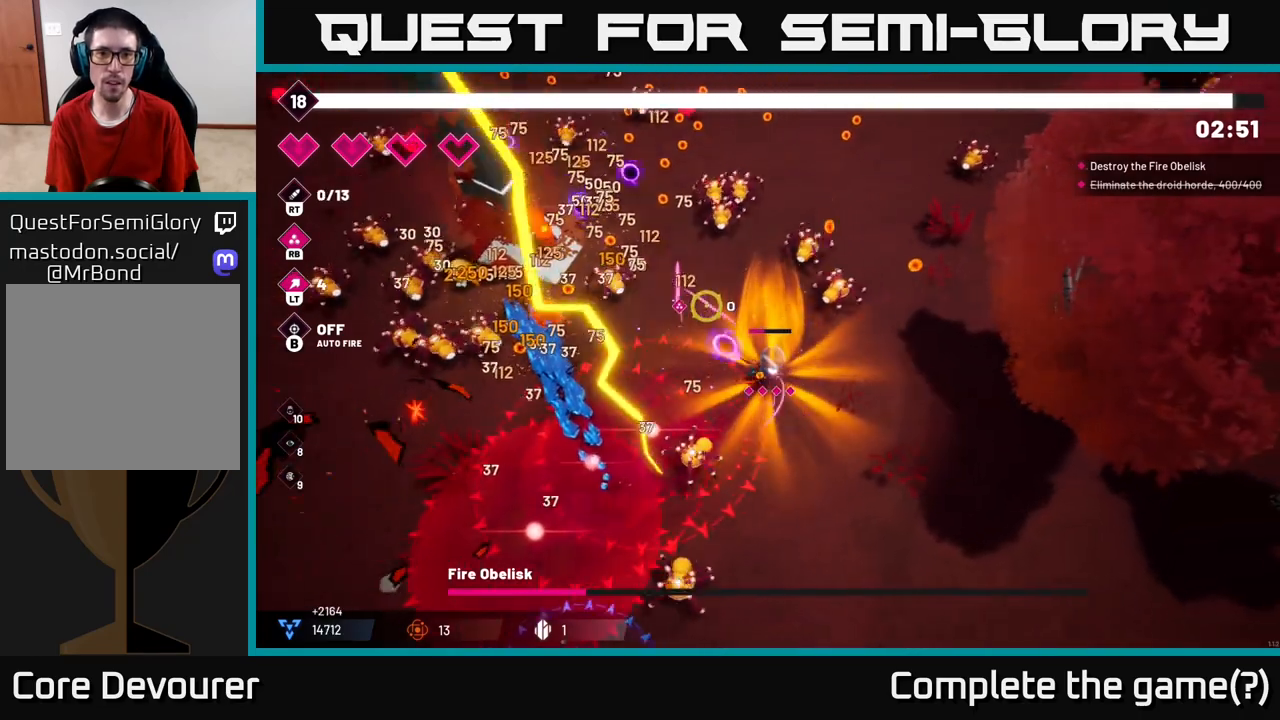
{"buttons": [], "left_stick": "up-right", "right_stick": "up-left", "events": [[467, "left_stick", "up-right"]]}
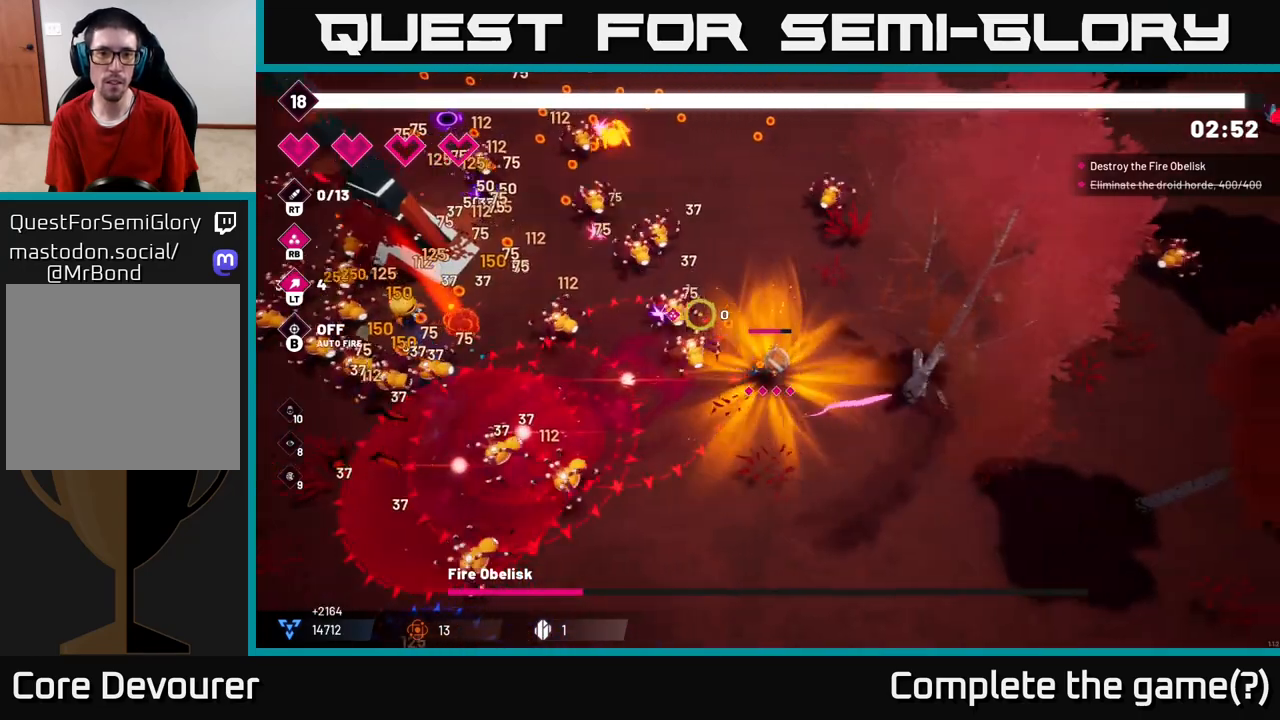
{"buttons": ["L2"], "left_stick": "up-left", "right_stick": "up-left", "events": [[117, "left_stick", "up-left"], [400, "L2", "down"]]}
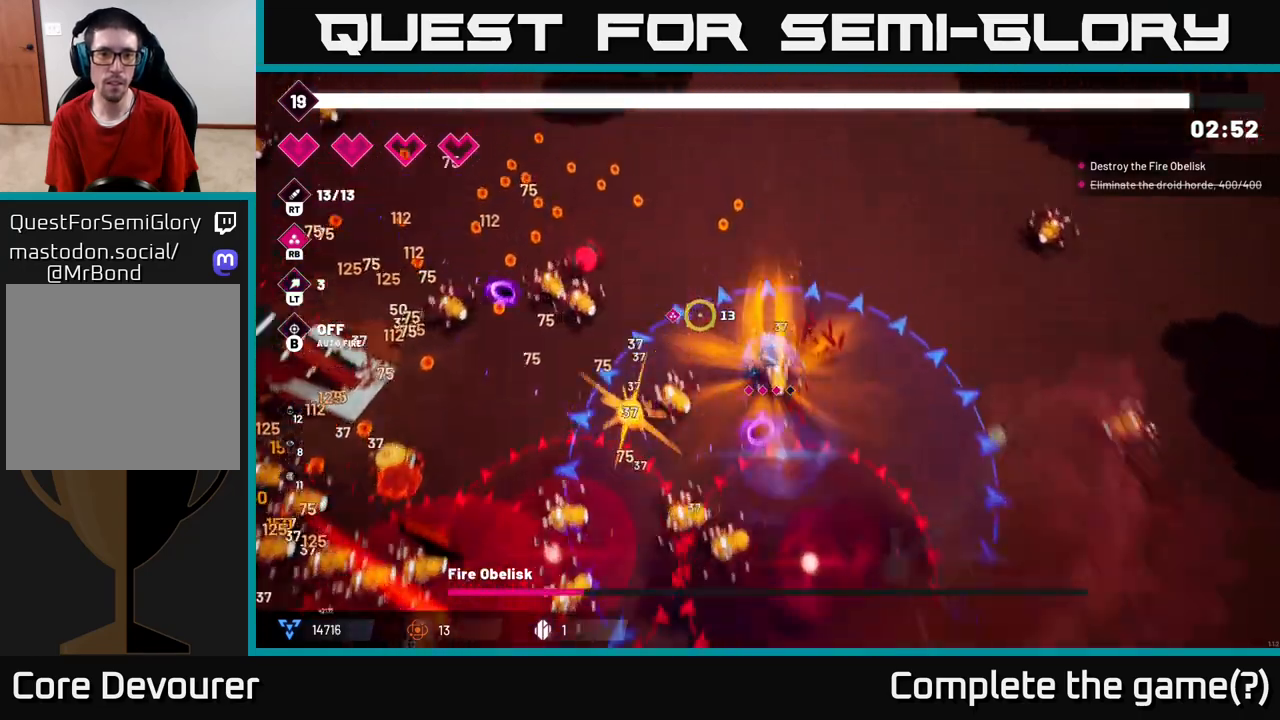
{"buttons": [], "left_stick": "up-left", "right_stick": "left", "events": [[67, "L2", "up"], [167, "L2", "down"], [233, "right_stick", "left"], [283, "L2", "up"]]}
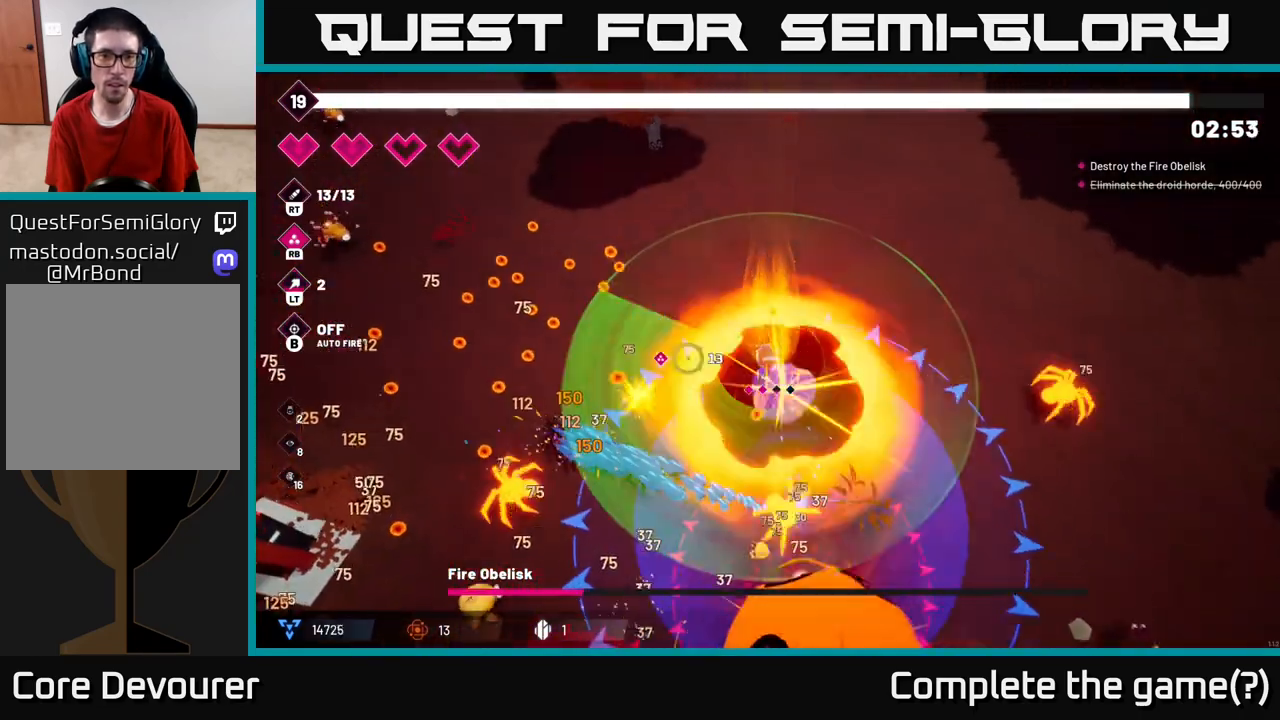
{"buttons": [], "left_stick": "up-left", "right_stick": "down-left", "events": [[83, "R2", "down"], [100, "right_stick", "down-left"], [317, "R2", "up"]]}
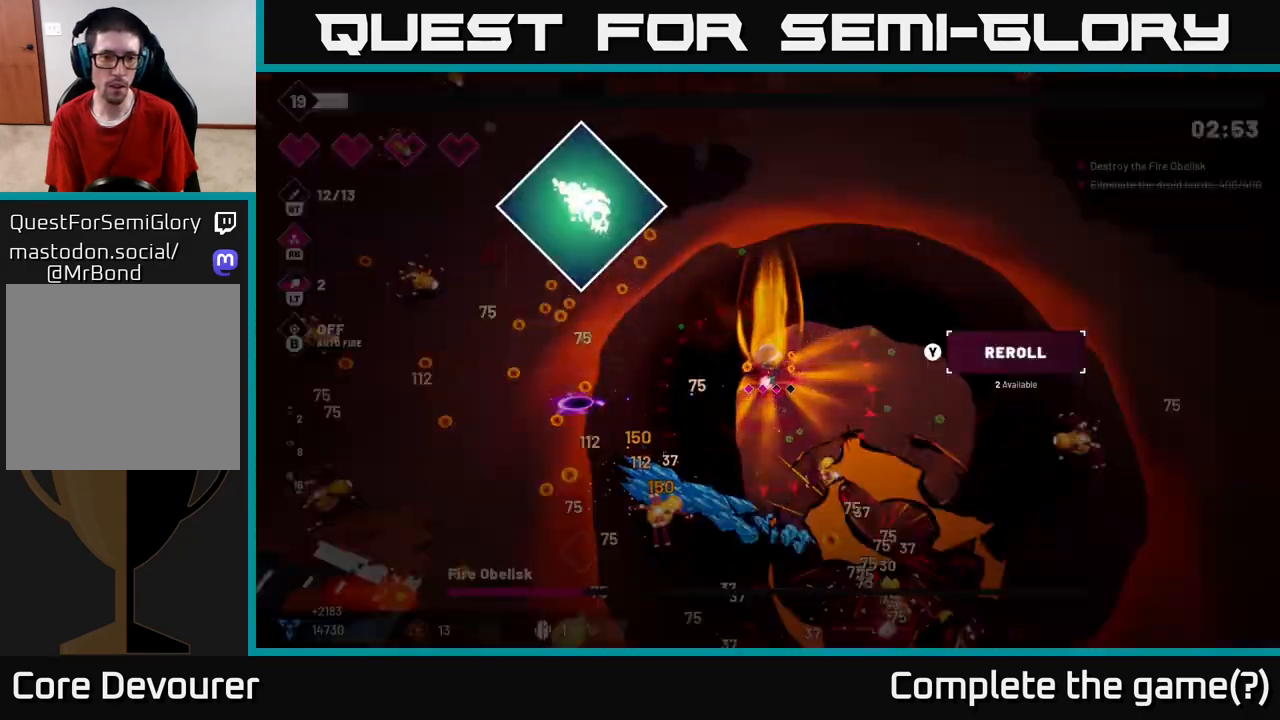
{"buttons": [], "left_stick": "center", "right_stick": "center", "events": [[33, "R2", "down"], [183, "R2", "up"], [317, "left_stick", "center"], [367, "right_stick", "center"]]}
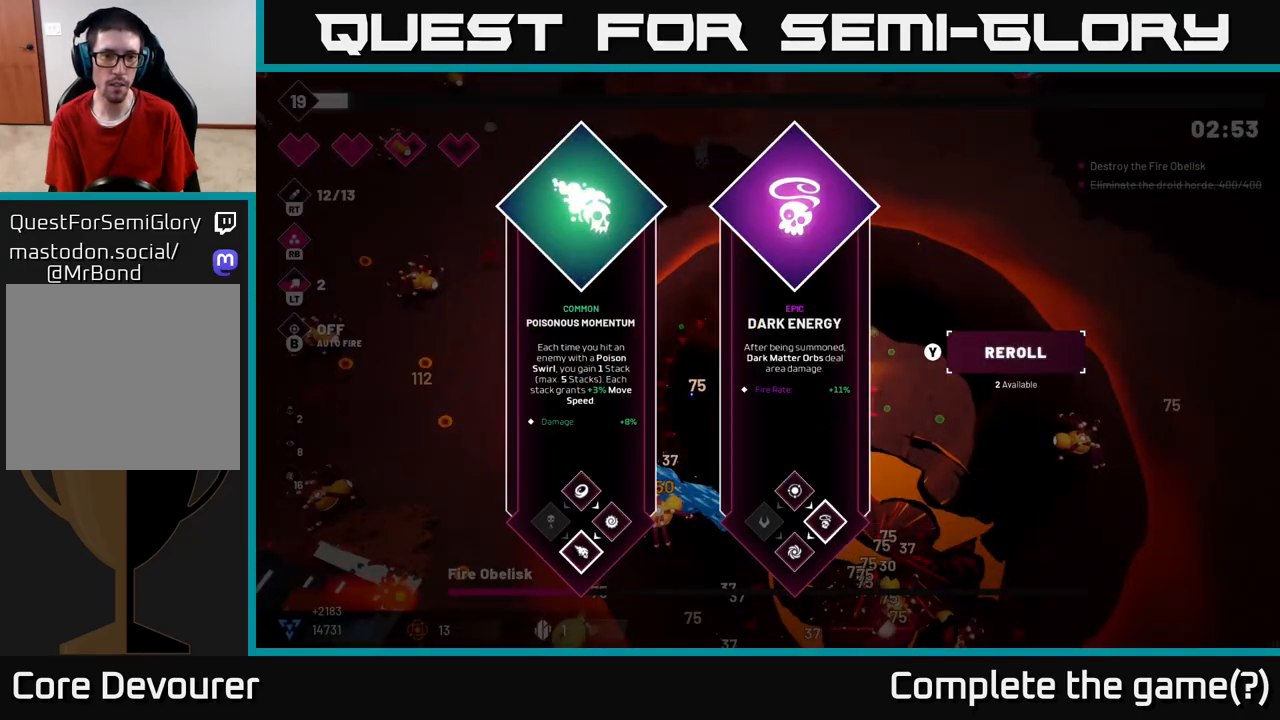
{"buttons": [], "left_stick": "center", "right_stick": "center", "events": []}
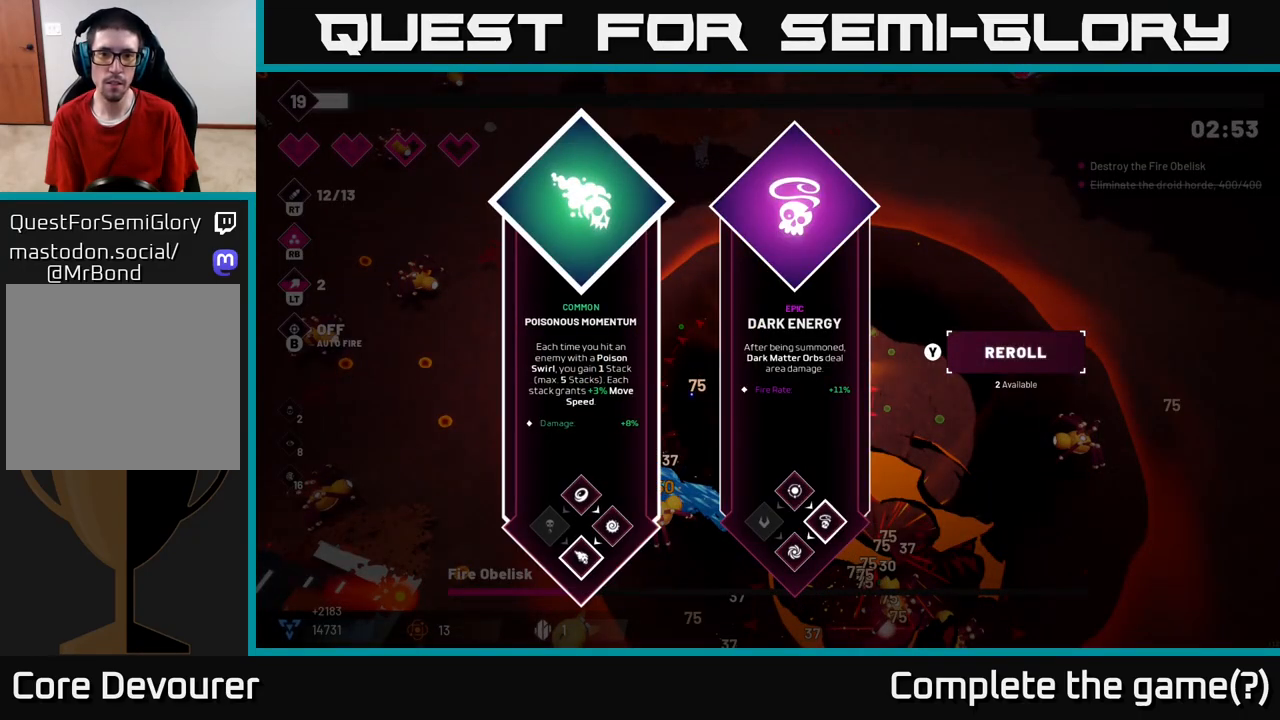
{"buttons": [], "left_stick": "left", "right_stick": "center", "events": [[117, "left_stick", "right"], [317, "left_stick", "center"], [467, "left_stick", "left"]]}
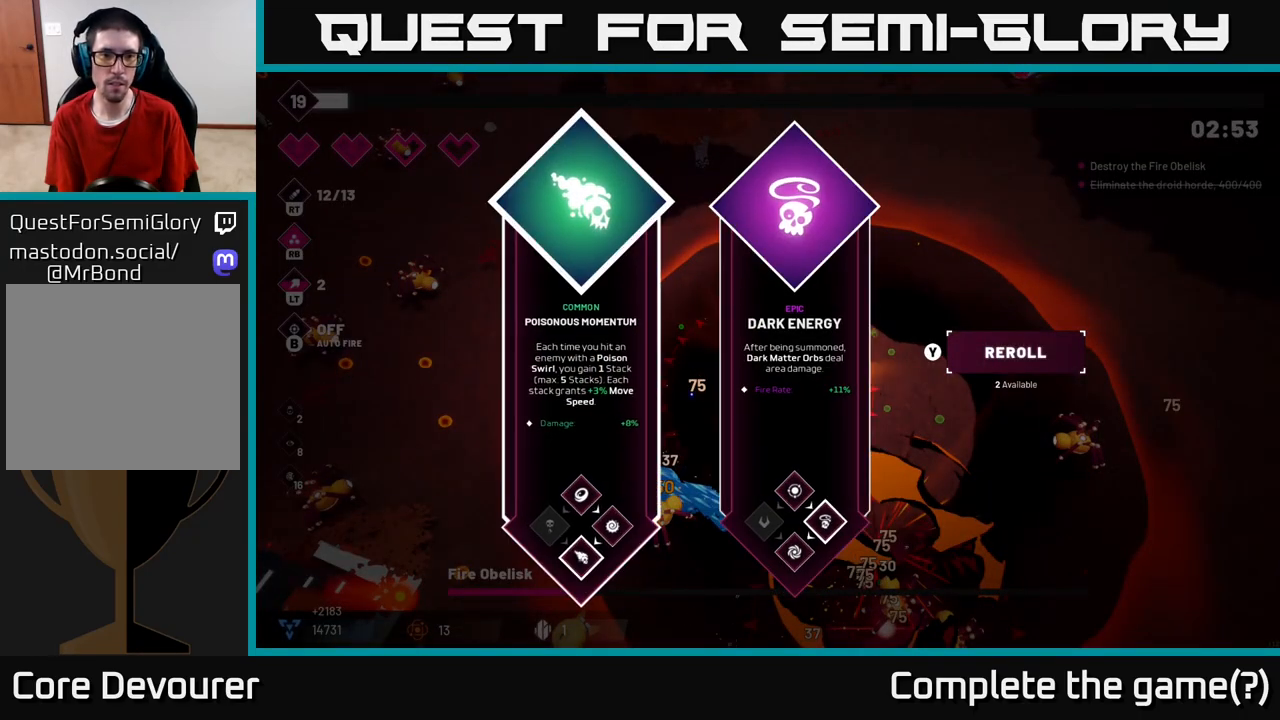
{"buttons": [], "left_stick": "up-left", "right_stick": "down-left", "events": [[117, "A", "down"], [200, "A", "up"], [217, "left_stick", "up-left"], [367, "right_stick", "down-left"]]}
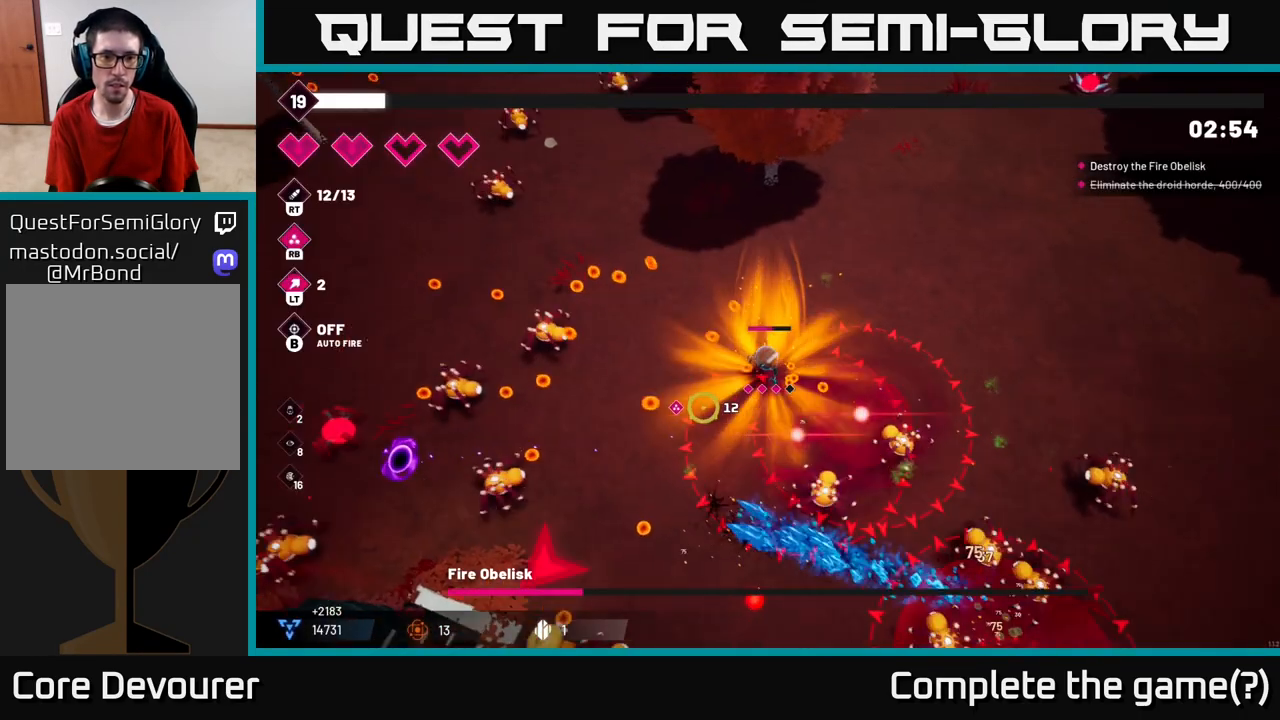
{"buttons": [], "left_stick": "left", "right_stick": "down-left", "events": [[250, "R2", "down"], [450, "R2", "up"], [450, "left_stick", "left"]]}
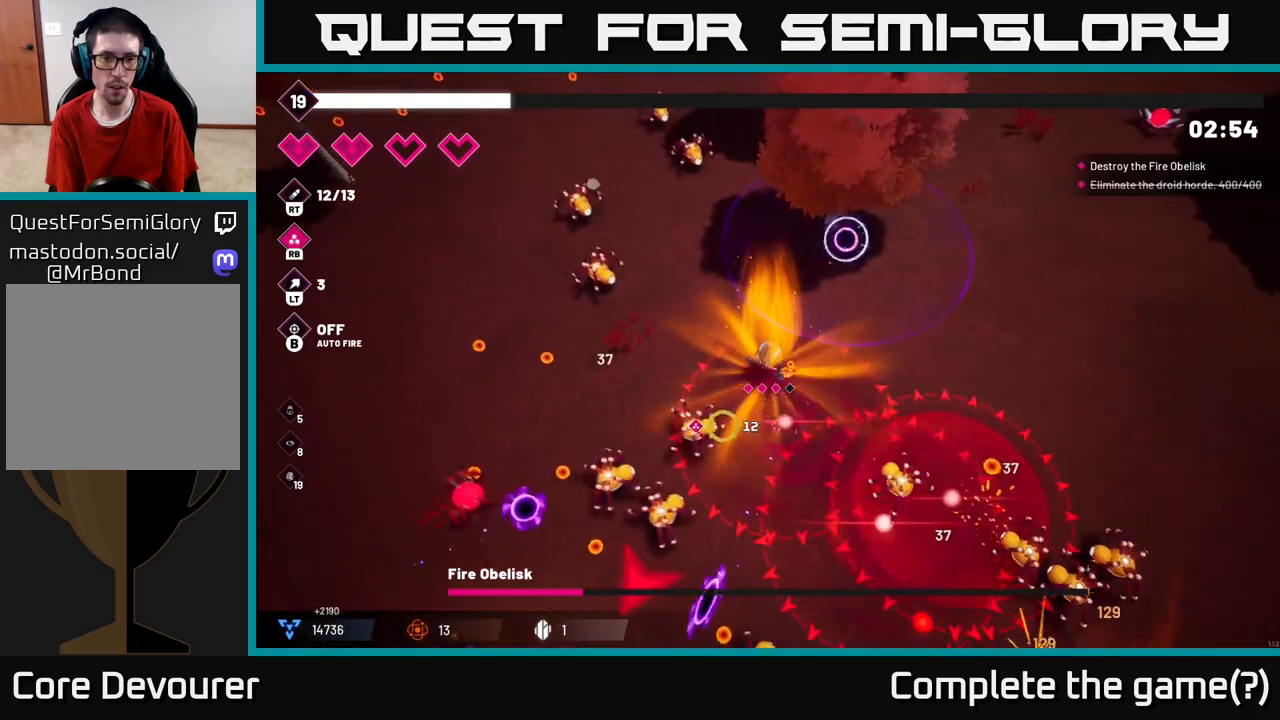
{"buttons": [], "left_stick": "left", "right_stick": "down", "events": [[100, "R2", "down"], [283, "right_stick", "down"], [300, "L2", "down"], [300, "R2", "up"], [450, "L2", "up"]]}
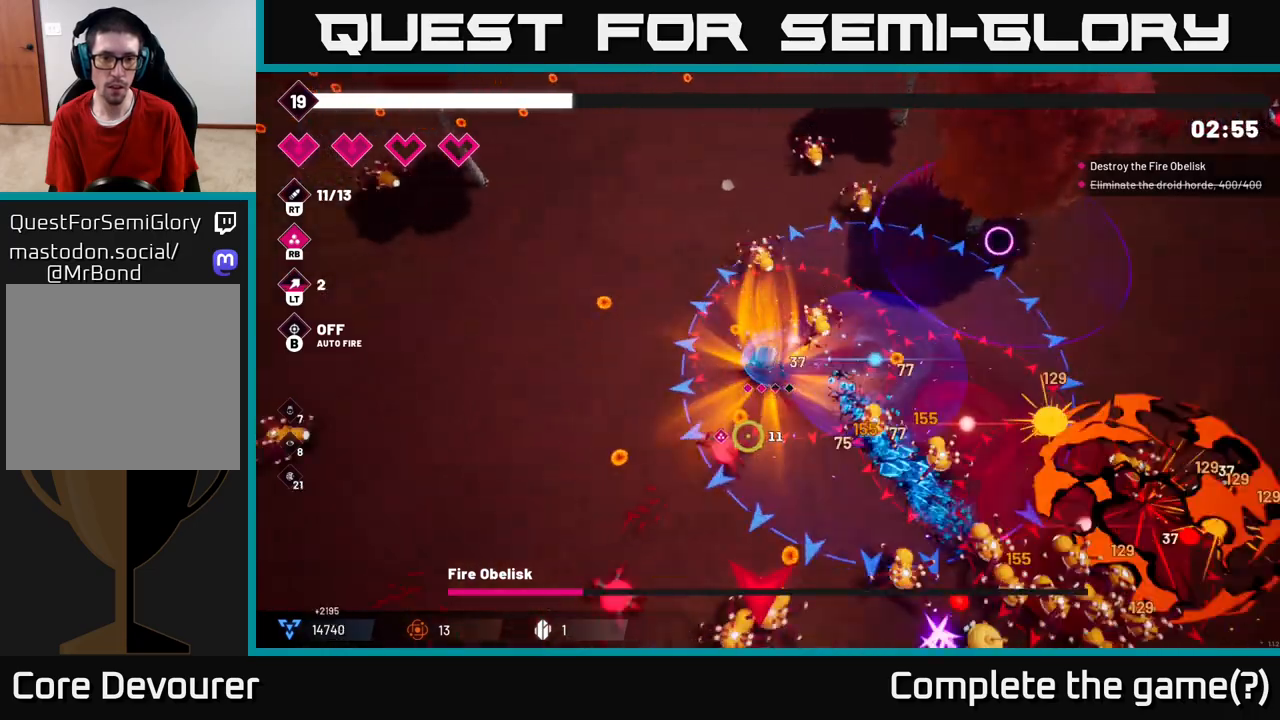
{"buttons": ["R2"], "left_stick": "down-left", "right_stick": "down", "events": [[150, "R2", "down"], [350, "R2", "up"], [400, "left_stick", "down-left"], [500, "R2", "down"]]}
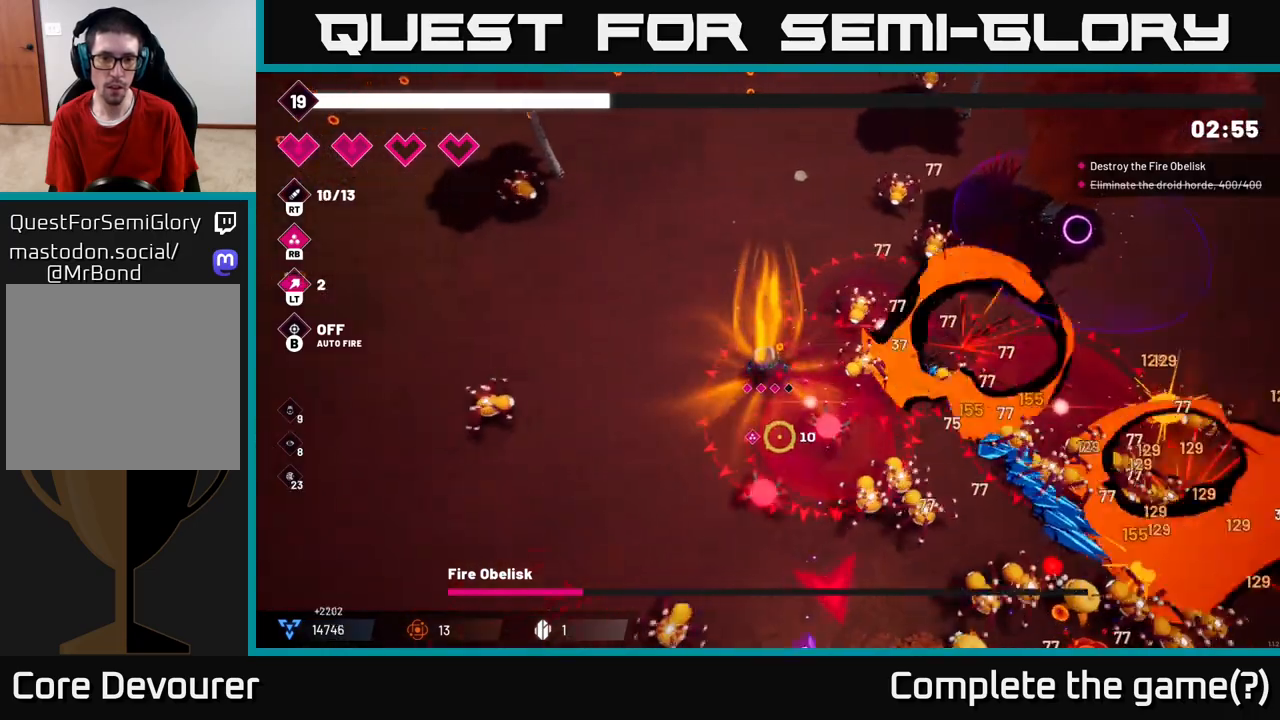
{"buttons": [], "left_stick": "down-left", "right_stick": "down-right", "events": [[133, "right_stick", "down-right"], [200, "R2", "up"], [317, "L2", "down"], [450, "L2", "up"]]}
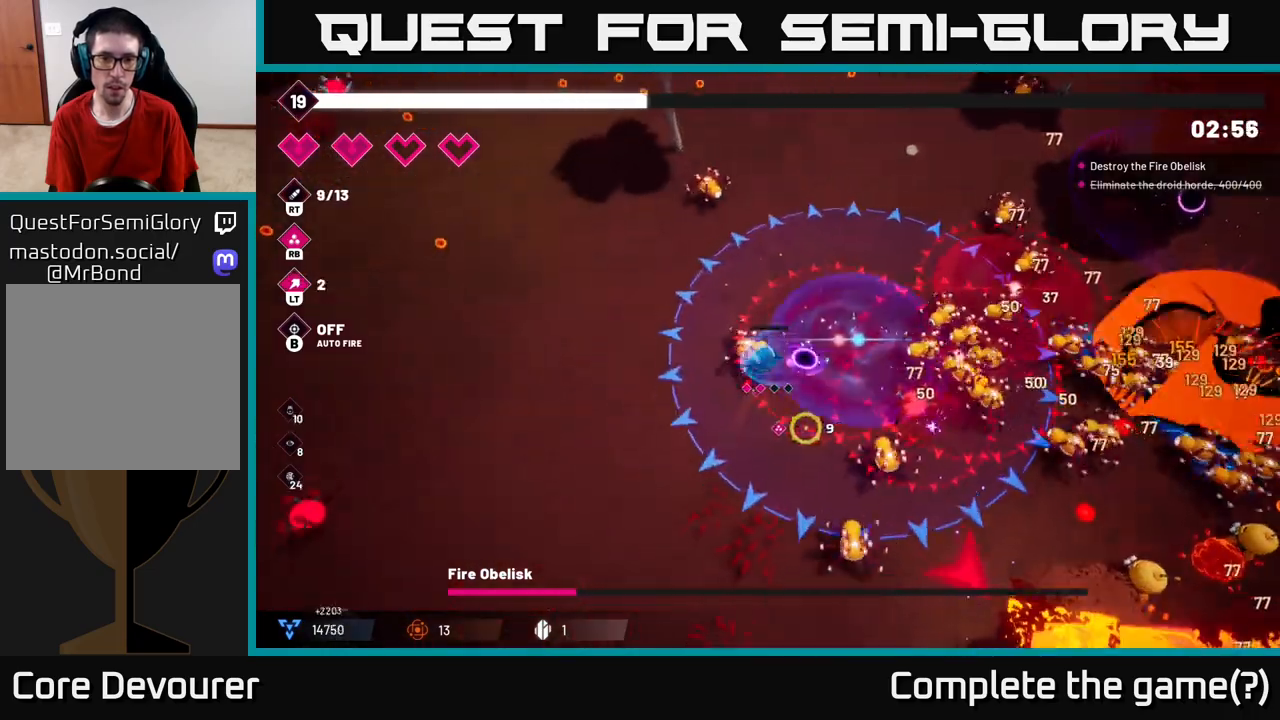
{"buttons": ["R2"], "left_stick": "down-left", "right_stick": "down-right", "events": [[117, "R2", "down"], [317, "R2", "up"], [483, "R2", "down"]]}
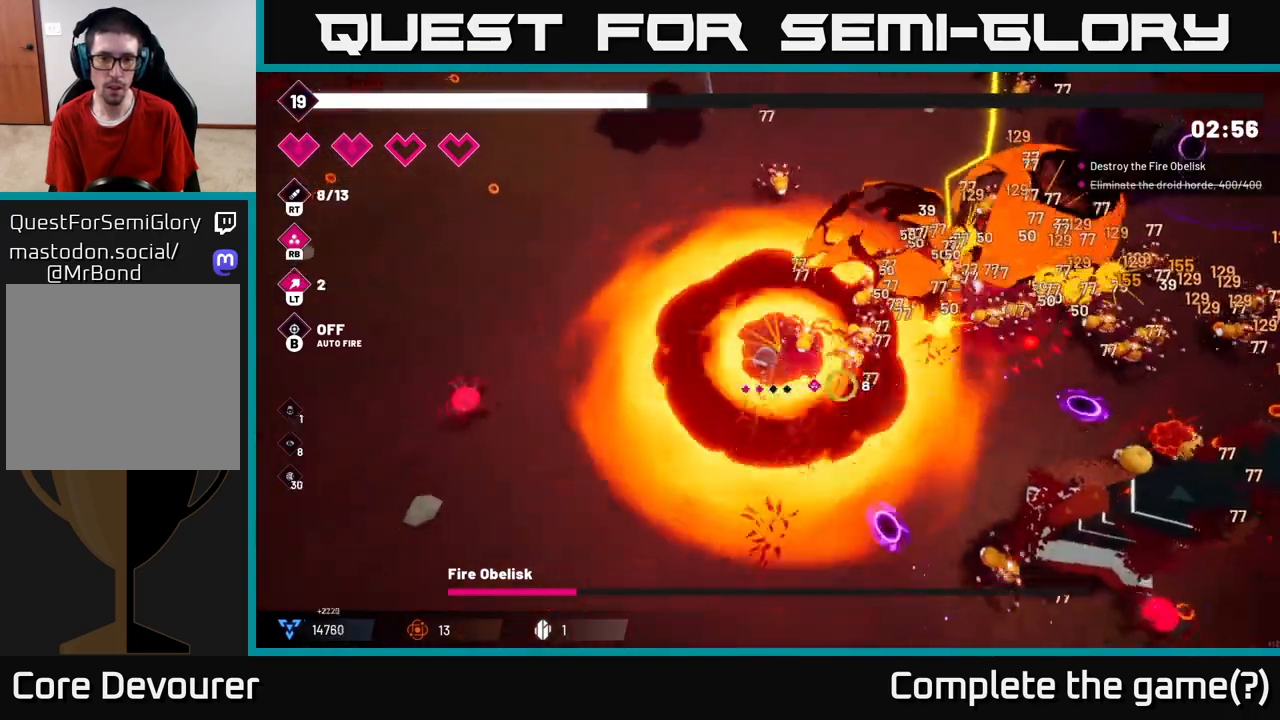
{"buttons": ["R2"], "left_stick": "down", "right_stick": "right", "events": [[200, "R2", "up"], [367, "R2", "down"], [367, "right_stick", "right"], [500, "left_stick", "down"]]}